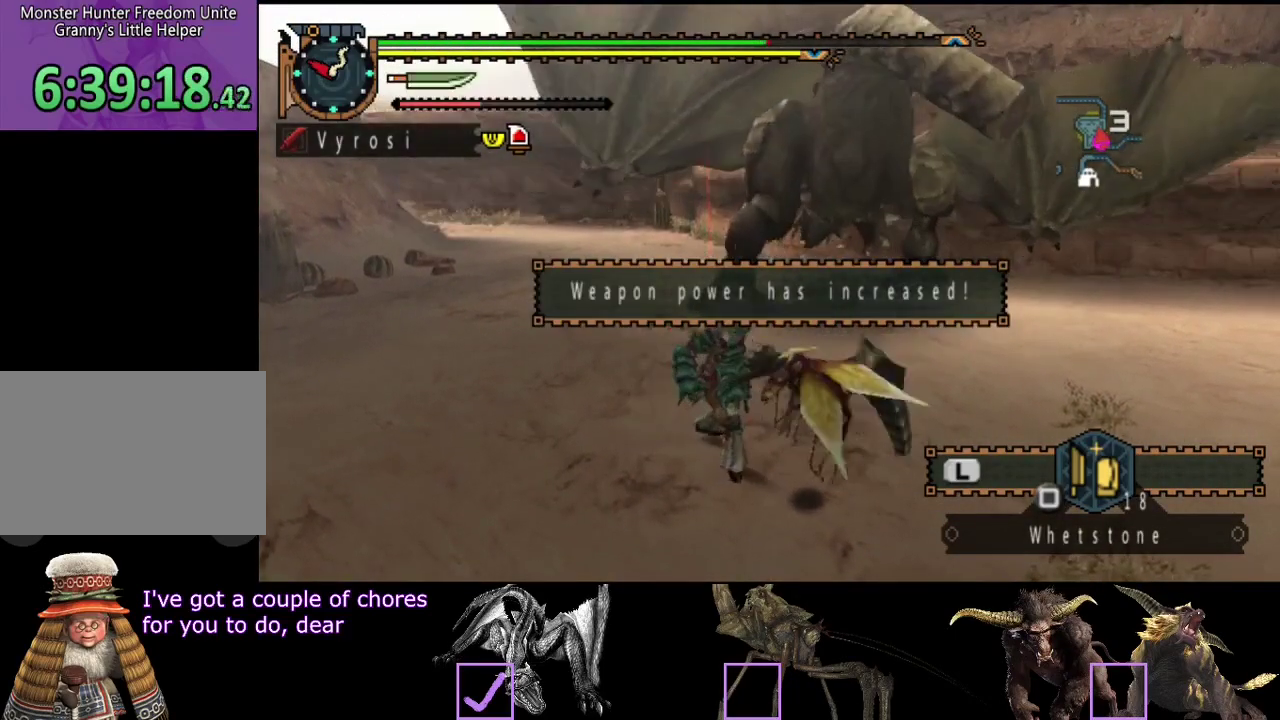
Gameplay with a controller (PlayStation layout); each line is a JSON object with the inputs held at the frame after it. "events" lists button and stick changes between this image and that frame as [ms after this image, input, new state], when the widget could be followed in between. Not read: L3 R3.
{"buttons": ["R2"], "left_stick": "up-right", "right_stick": "center", "events": [[483, "left_stick", "up-right"]]}
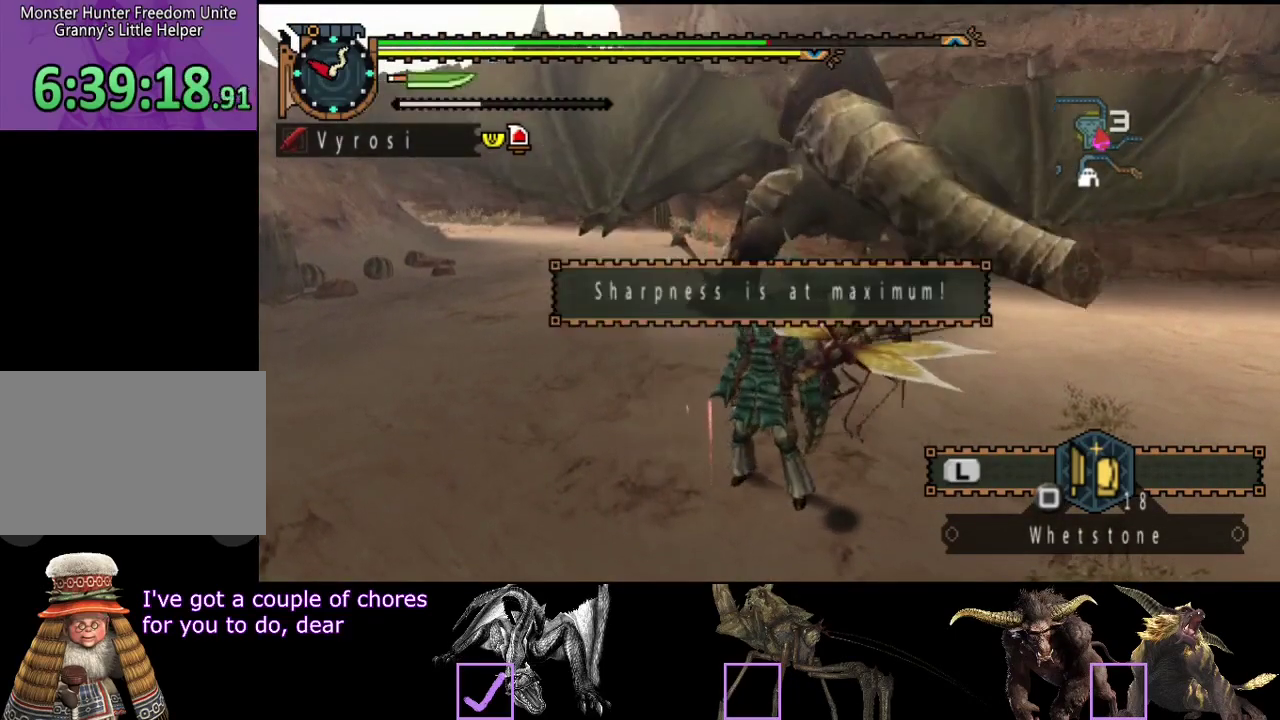
{"buttons": ["R2"], "left_stick": "up", "right_stick": "center", "events": [[317, "left_stick", "up"]]}
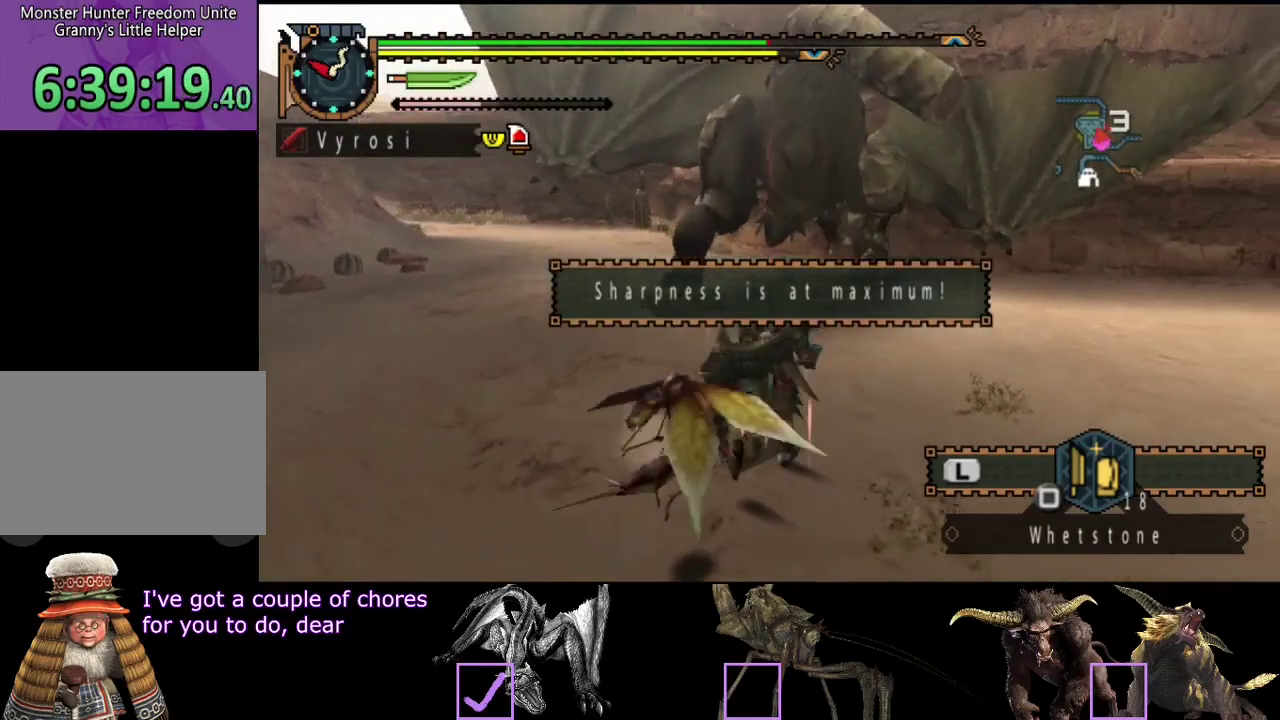
{"buttons": [], "left_stick": "center", "right_stick": "center", "events": [[50, "TRIANGLE", "down"], [117, "TRIANGLE", "up"], [183, "TRIANGLE", "down"], [250, "R2", "up"], [283, "TRIANGLE", "up"], [483, "left_stick", "center"]]}
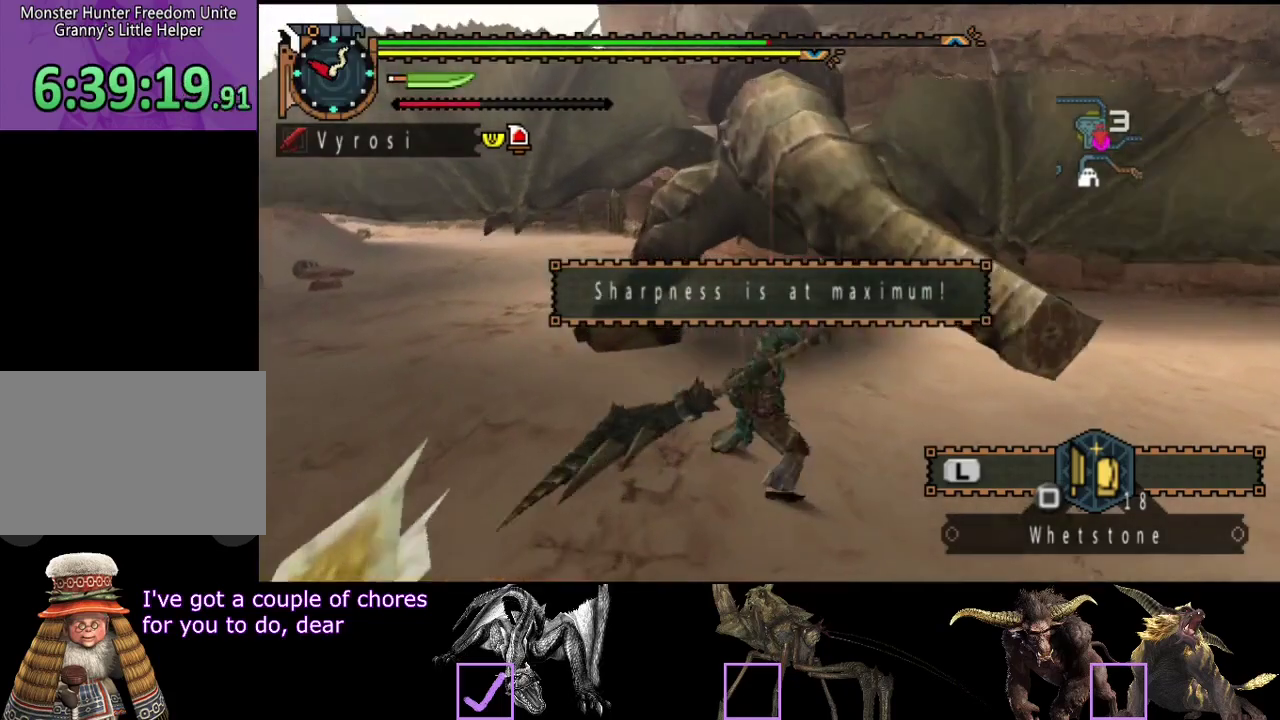
{"buttons": ["TRIANGLE"], "left_stick": "center", "right_stick": "center", "events": [[150, "TRIANGLE", "down"], [217, "TRIANGLE", "up"], [267, "TRIANGLE", "down"], [267, "left_stick", "right"], [333, "TRIANGLE", "up"], [400, "TRIANGLE", "down"], [400, "left_stick", "center"]]}
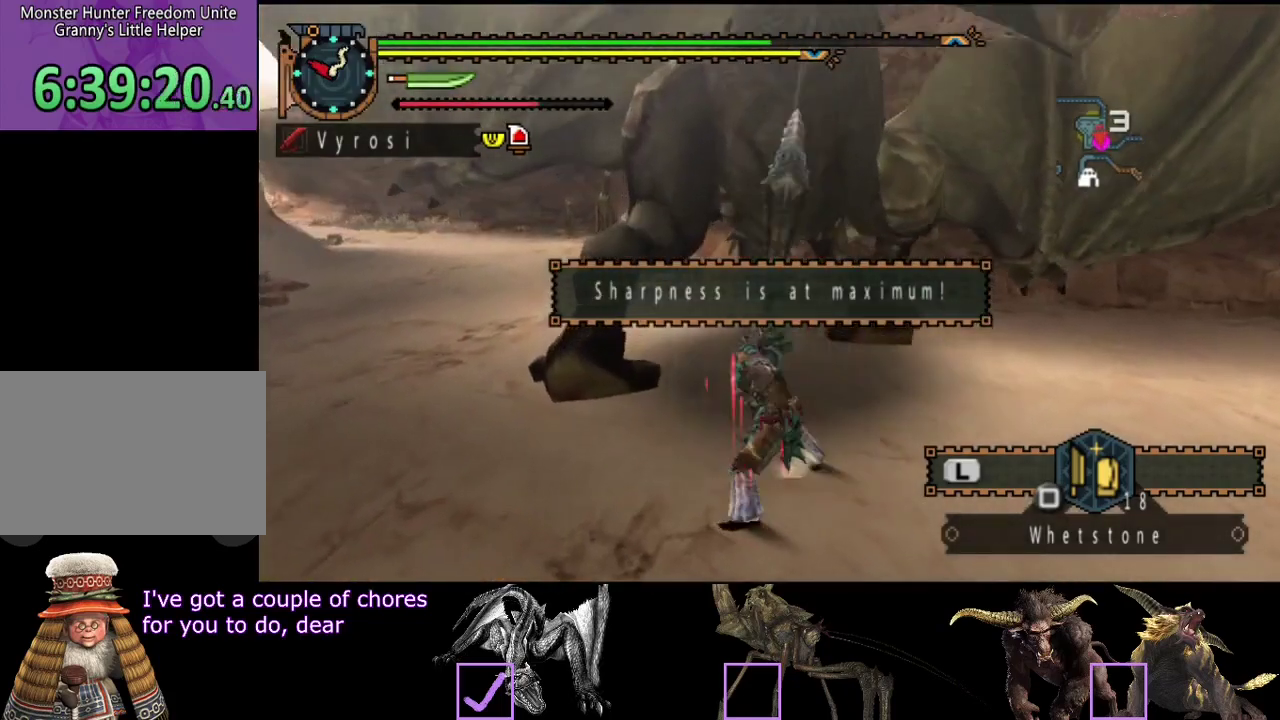
{"buttons": [], "left_stick": "center", "right_stick": "center", "events": [[333, "TRIANGLE", "up"], [400, "TRIANGLE", "down"], [467, "TRIANGLE", "up"]]}
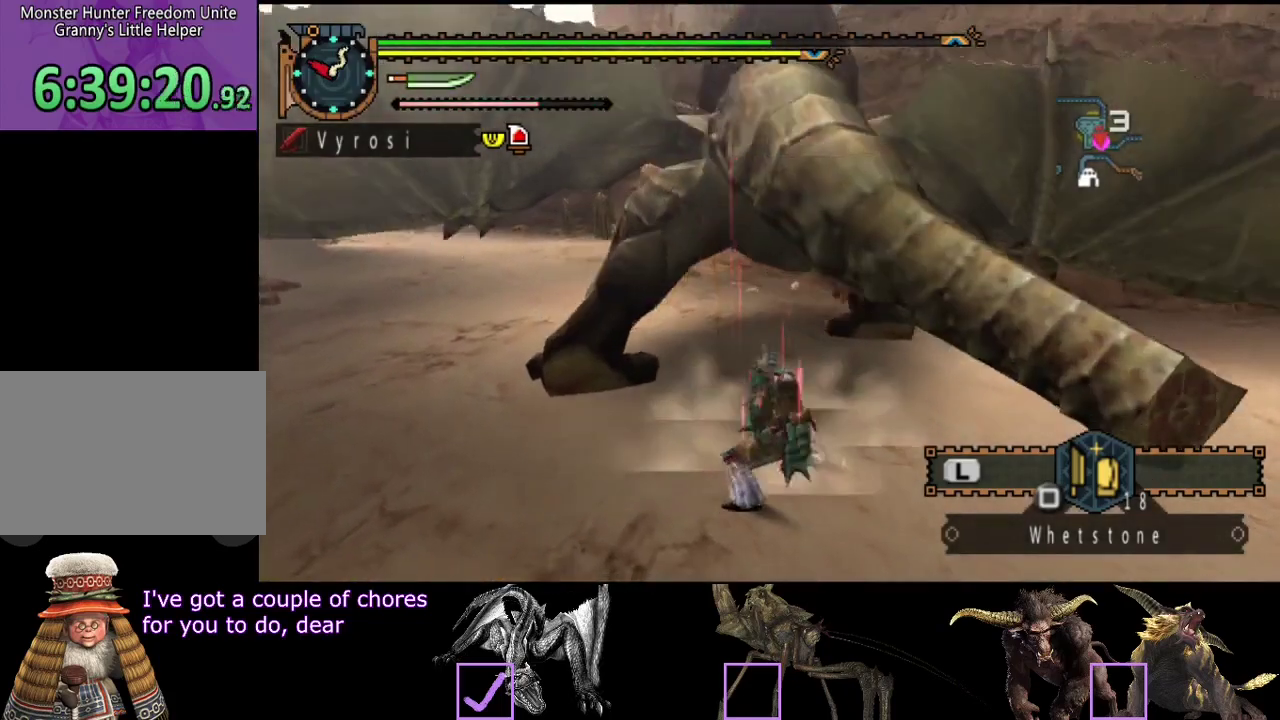
{"buttons": [], "left_stick": "right", "right_stick": "center"}
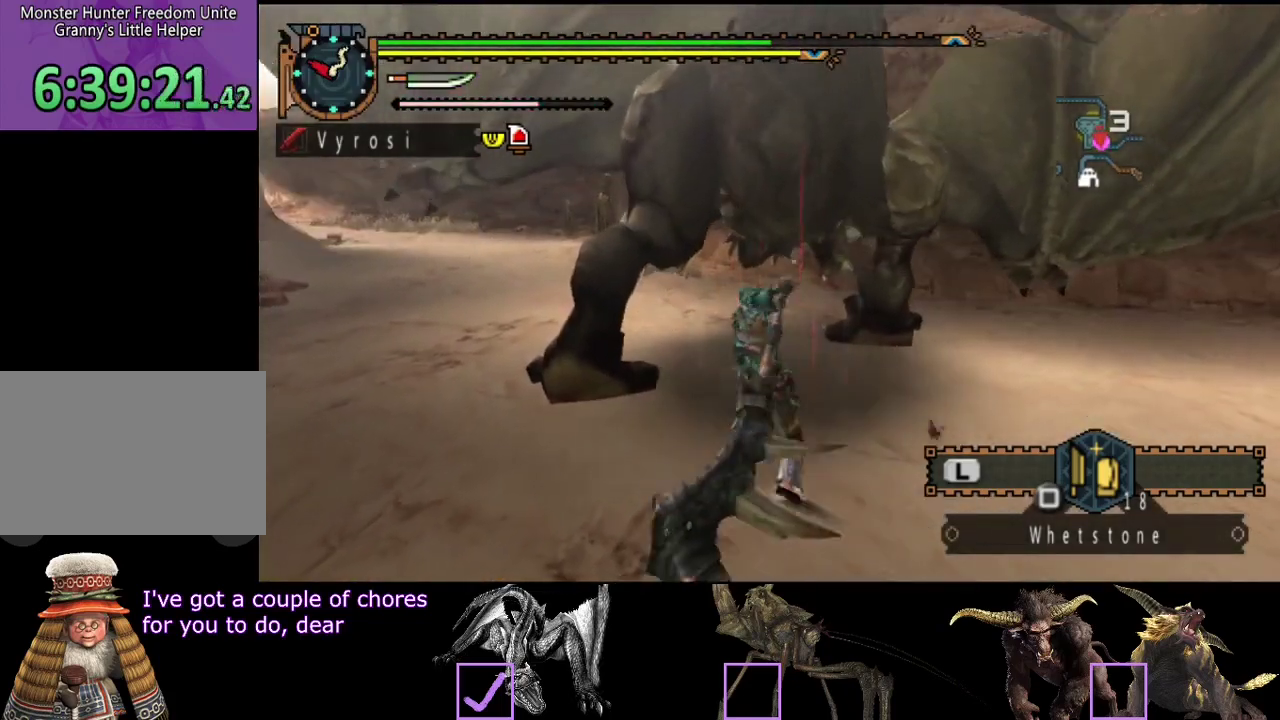
{"buttons": [], "left_stick": "center", "right_stick": "center"}
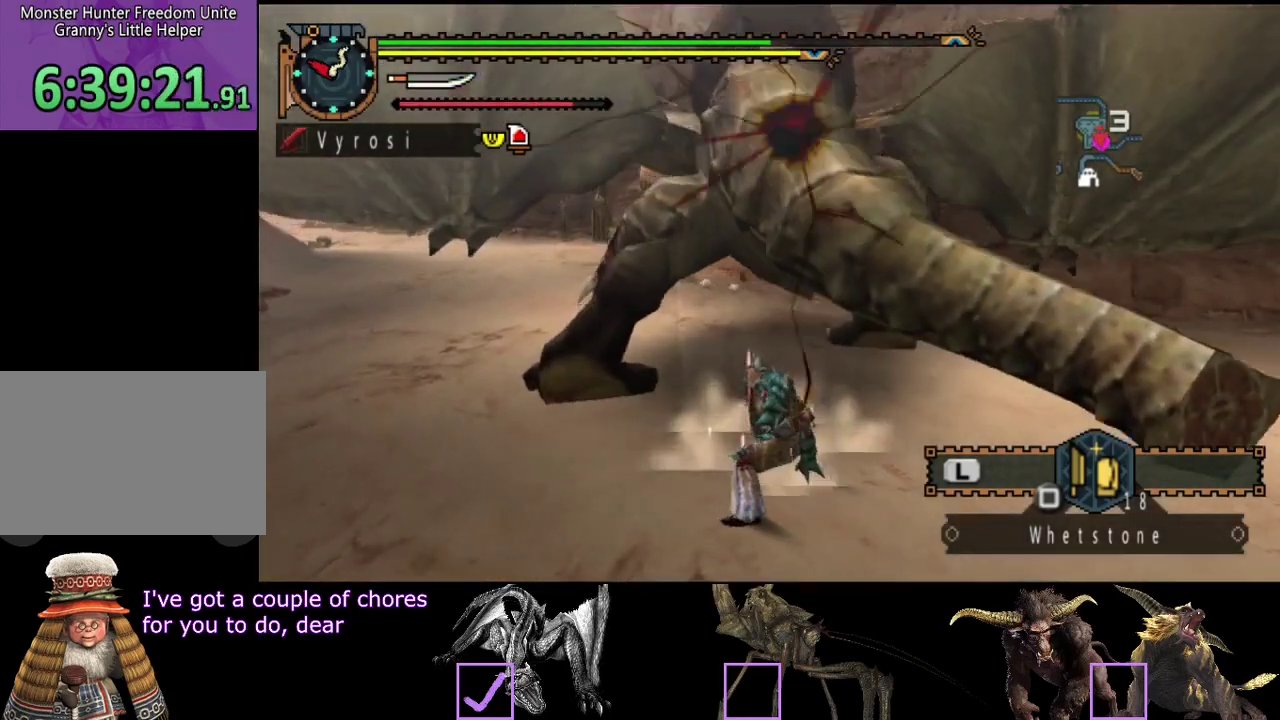
{"buttons": [], "left_stick": "right", "right_stick": "center", "events": [[50, "R2", "down"], [150, "R2", "up"], [217, "R2", "down"], [317, "R2", "up"], [417, "left_stick", "right"]]}
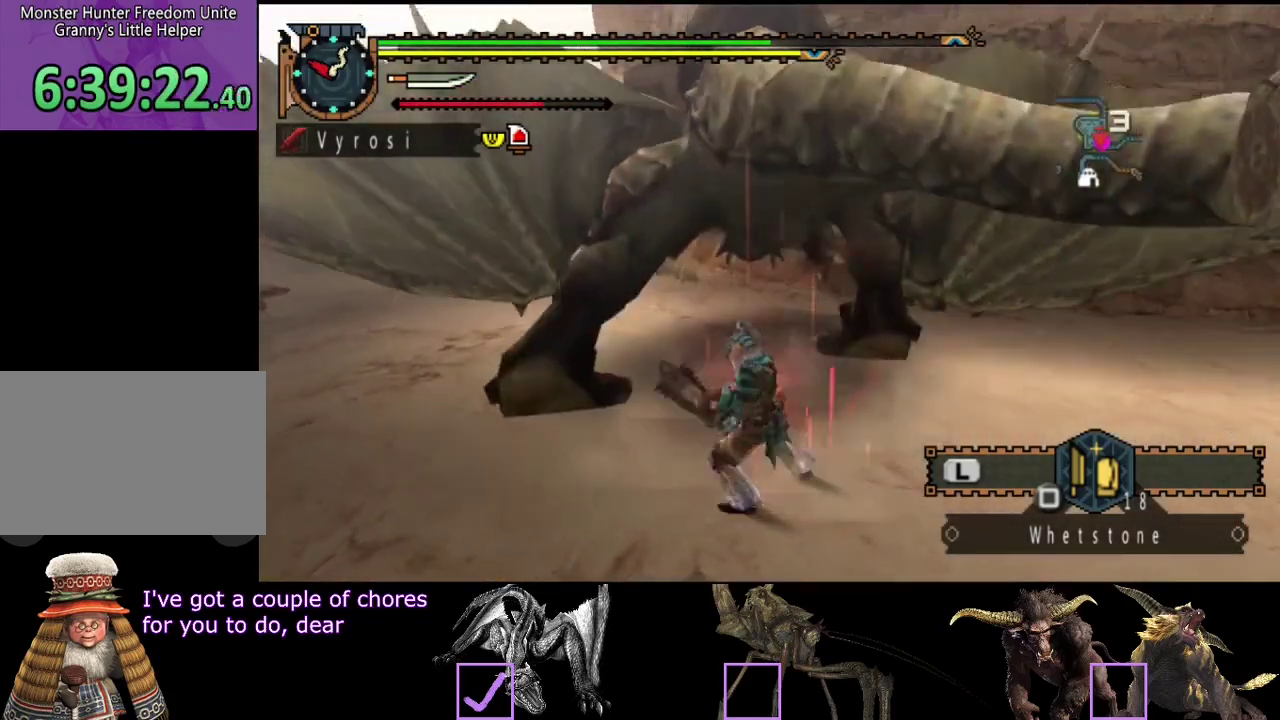
{"buttons": [], "left_stick": "center", "right_stick": "center", "events": [[217, "CIRCLE", "down"], [217, "TRIANGLE", "down"], [283, "left_stick", "center"], [317, "TRIANGLE", "up"], [383, "TRIANGLE", "down"], [450, "TRIANGLE", "up"], [483, "CIRCLE", "up"]]}
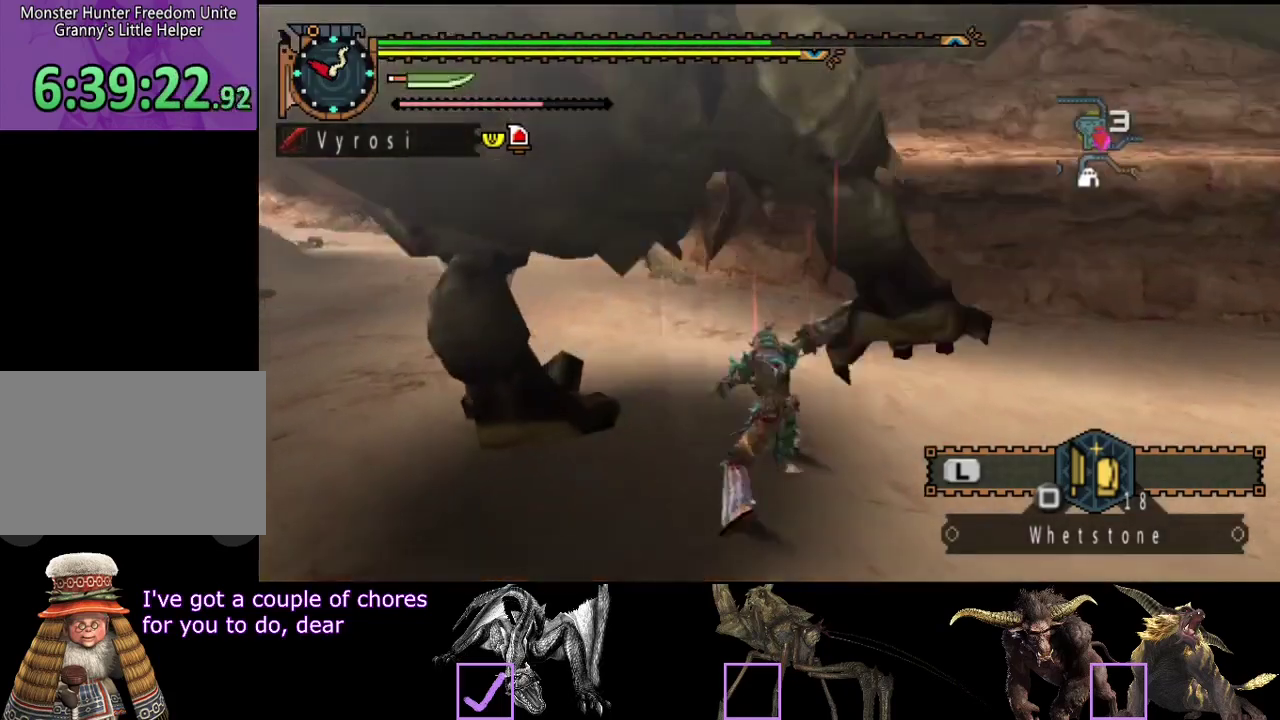
{"buttons": ["CIRCLE"], "left_stick": "center", "right_stick": "center", "events": [[17, "TRIANGLE", "down"], [50, "CIRCLE", "down"], [83, "TRIANGLE", "up"], [150, "TRIANGLE", "down"], [217, "TRIANGLE", "up"], [250, "CIRCLE", "up"], [317, "CIRCLE", "down"], [317, "TRIANGLE", "down"], [383, "TRIANGLE", "up"], [433, "TRIANGLE", "down"], [500, "TRIANGLE", "up"]]}
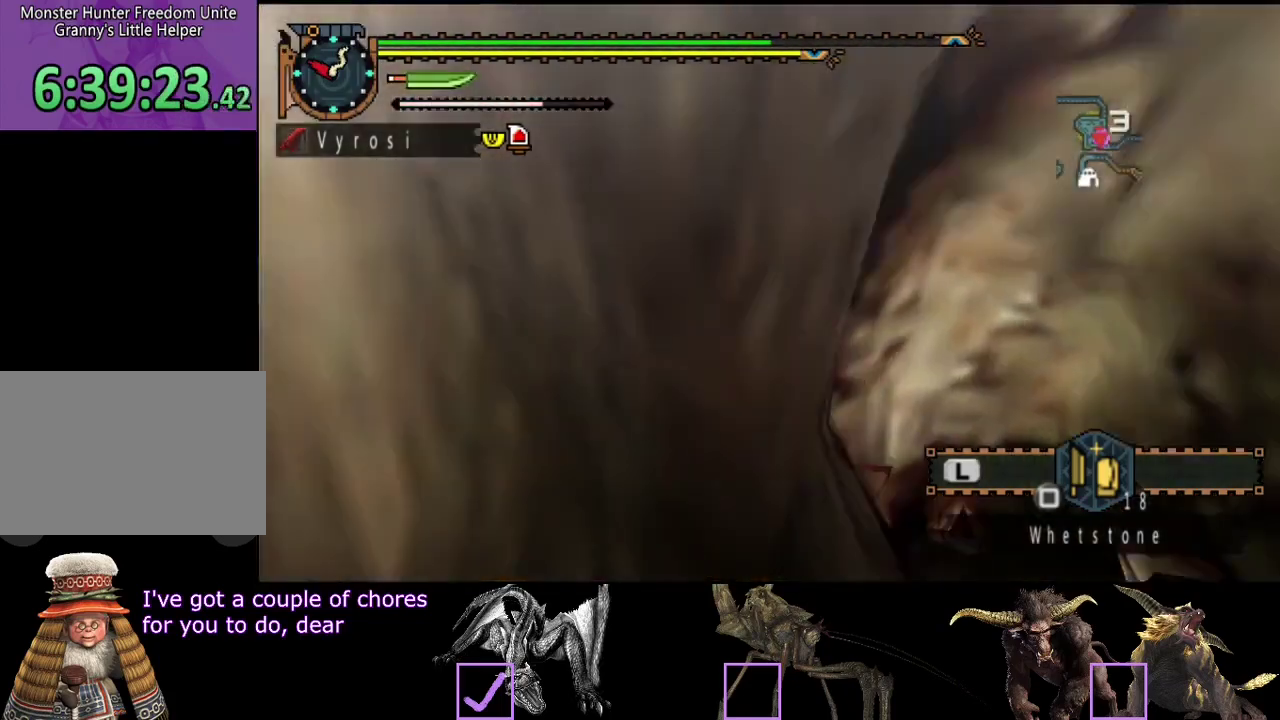
{"buttons": [], "left_stick": "center", "right_stick": "center", "events": [[50, "CIRCLE", "up"]]}
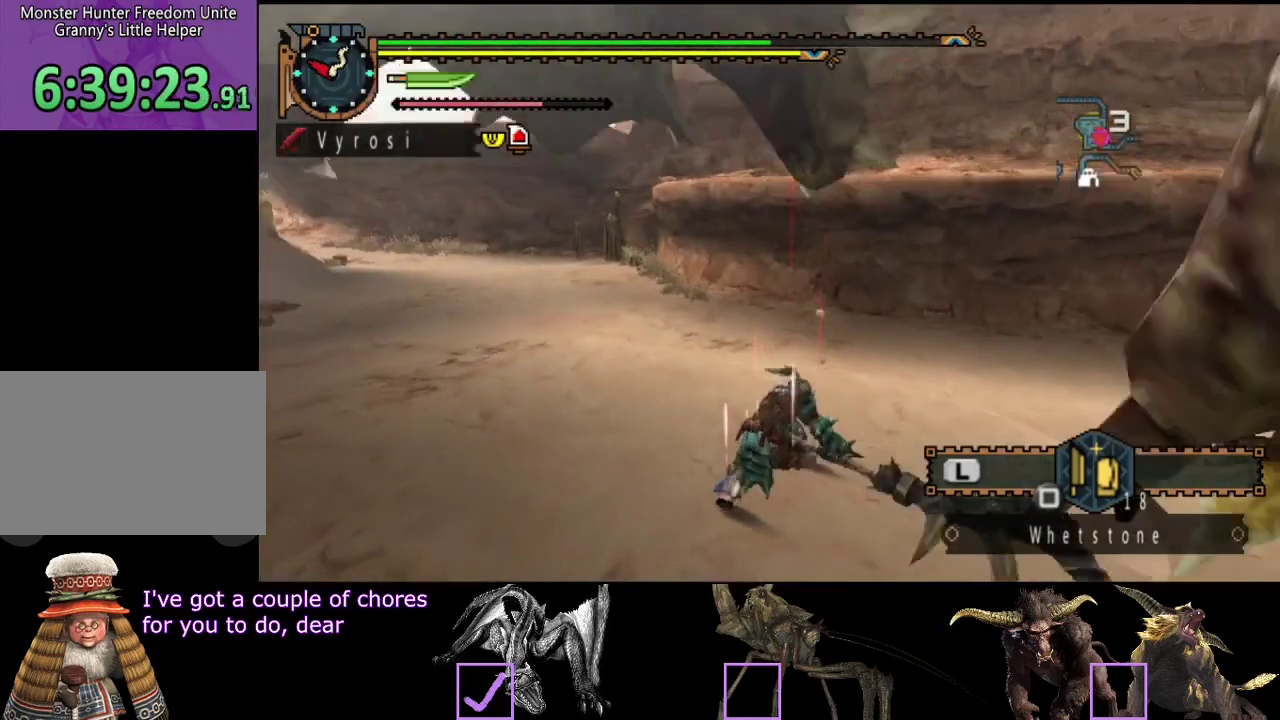
{"buttons": [], "left_stick": "down", "right_stick": "center", "events": [[333, "left_stick", "down"]]}
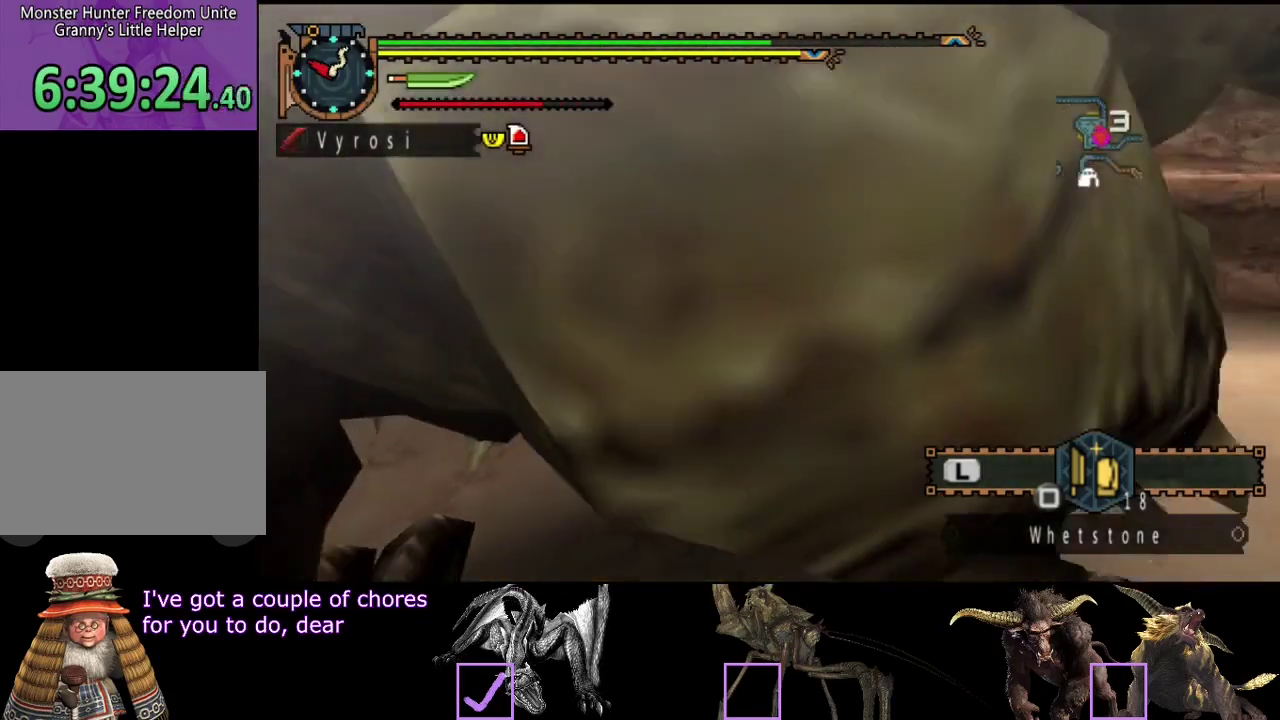
{"buttons": [], "left_stick": "down", "right_stick": "center", "events": []}
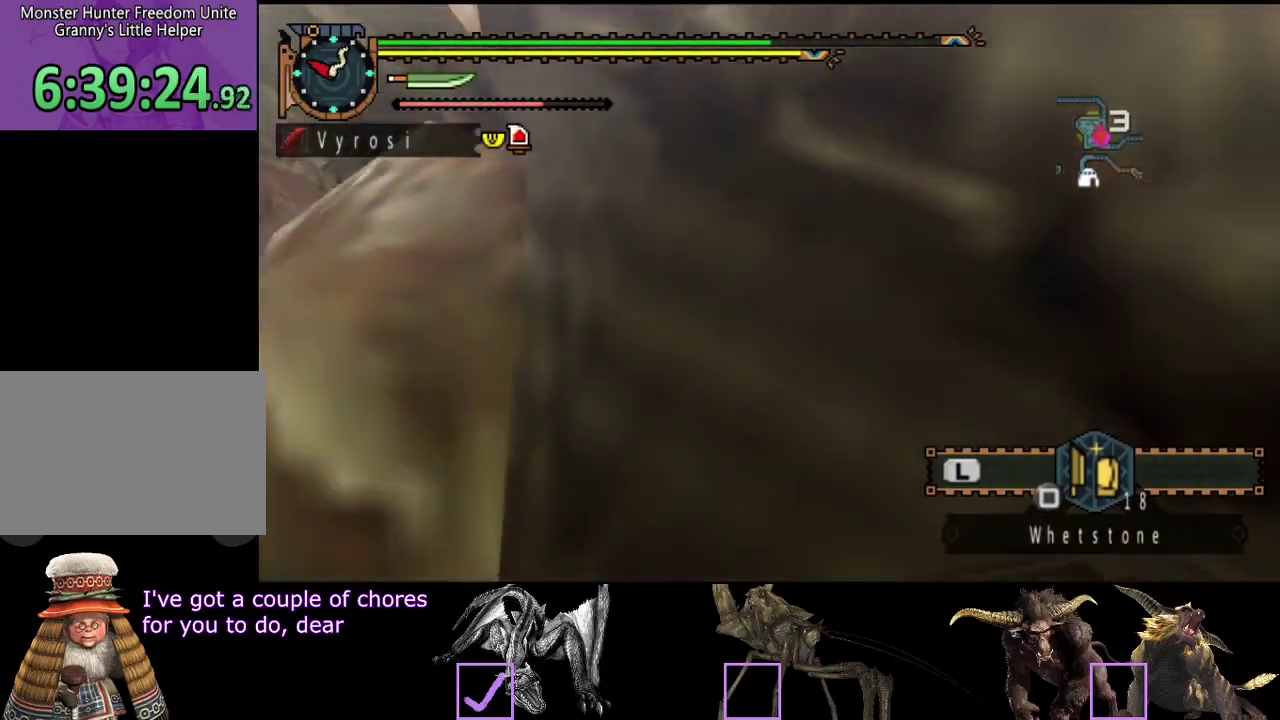
{"buttons": [], "left_stick": "down", "right_stick": "center", "events": []}
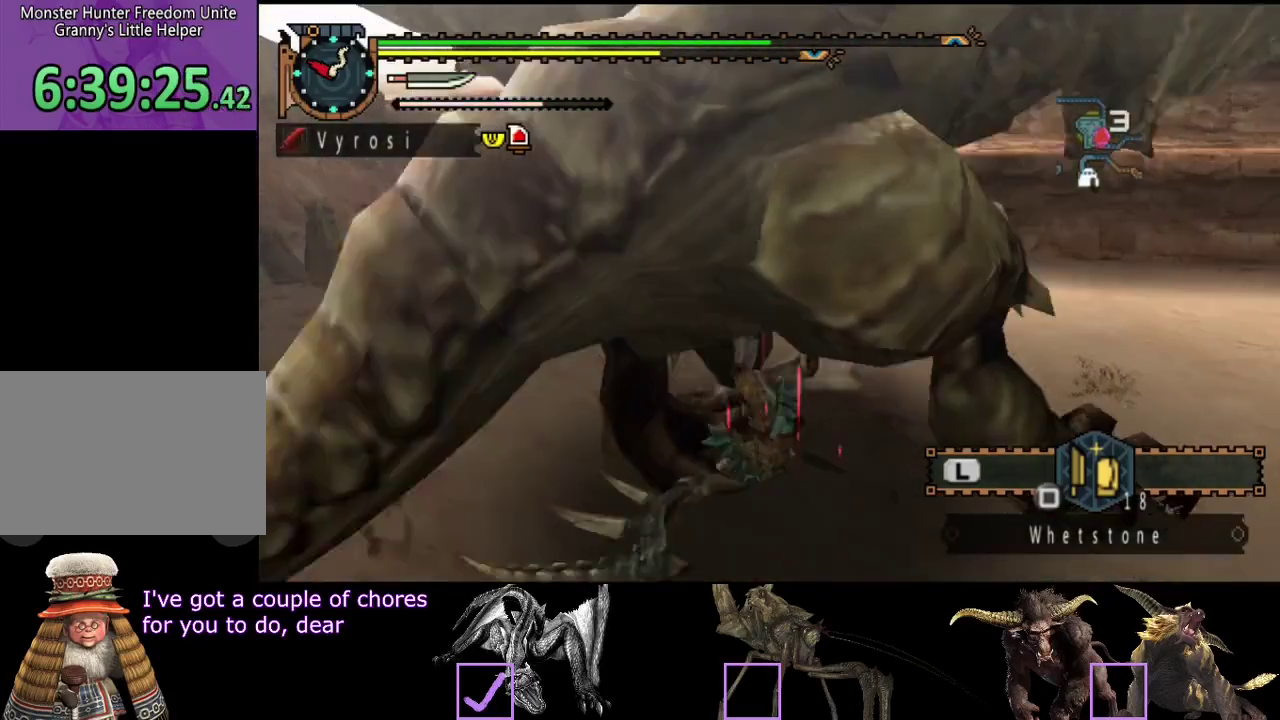
{"buttons": [], "left_stick": "down", "right_stick": "center", "events": [[83, "left_stick", "center"], [267, "left_stick", "down"]]}
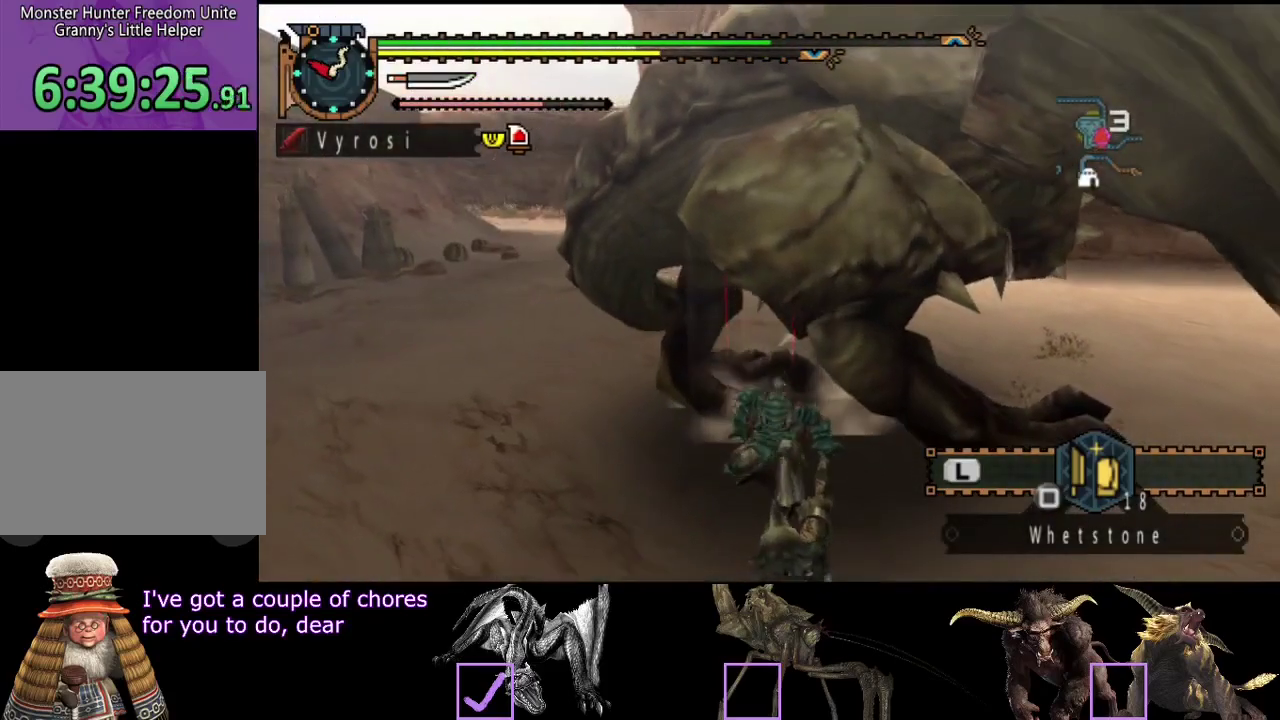
{"buttons": [], "left_stick": "up-right", "right_stick": "center", "events": [[500, "left_stick", "up-right"]]}
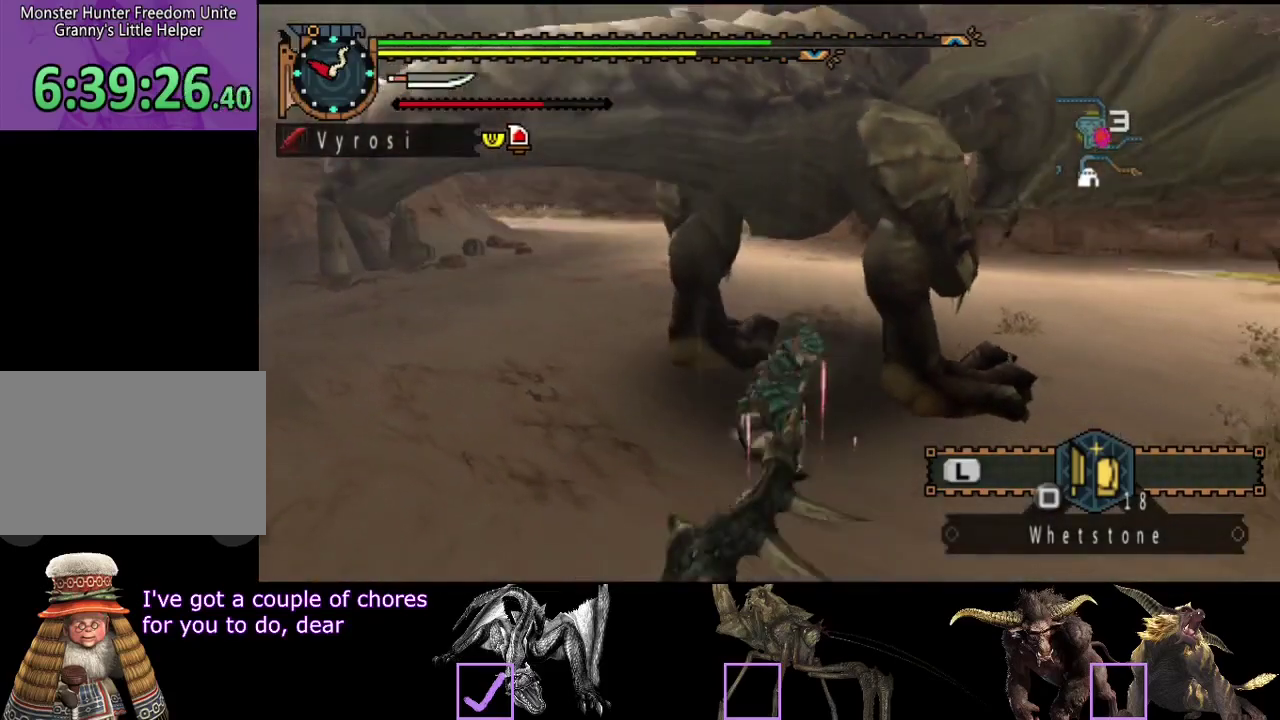
{"buttons": [], "left_stick": "center", "right_stick": "center", "events": [[33, "CIRCLE", "down"], [33, "TRIANGLE", "down"], [67, "left_stick", "up"], [167, "CIRCLE", "up"], [167, "TRIANGLE", "up"], [267, "left_stick", "center"]]}
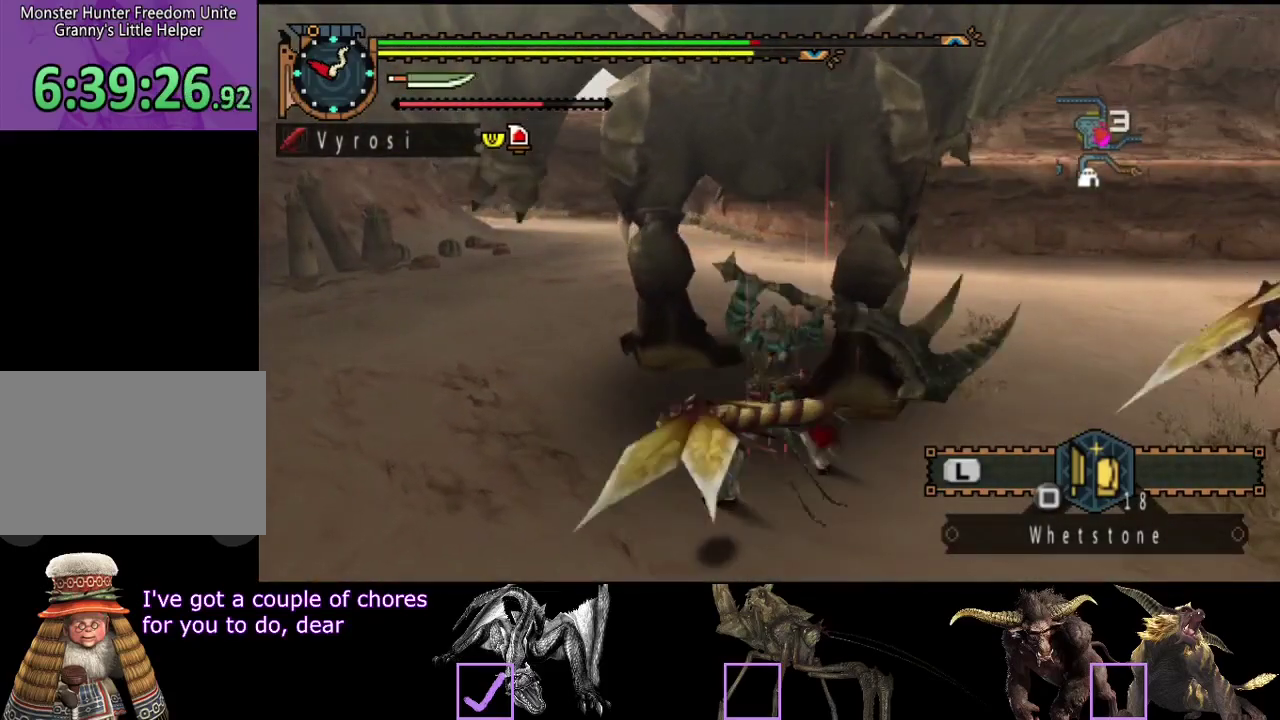
{"buttons": [], "left_stick": "center", "right_stick": "center", "events": []}
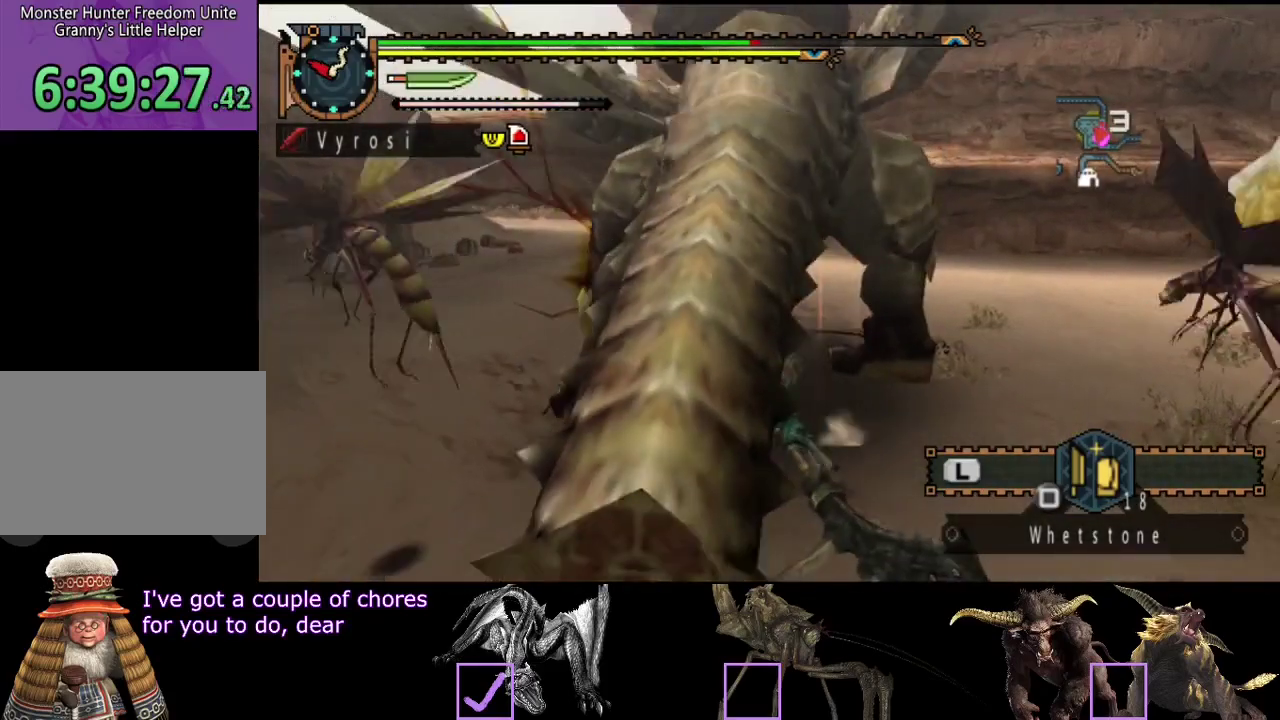
{"buttons": [], "left_stick": "center", "right_stick": "right", "events": [[383, "right_stick", "right"]]}
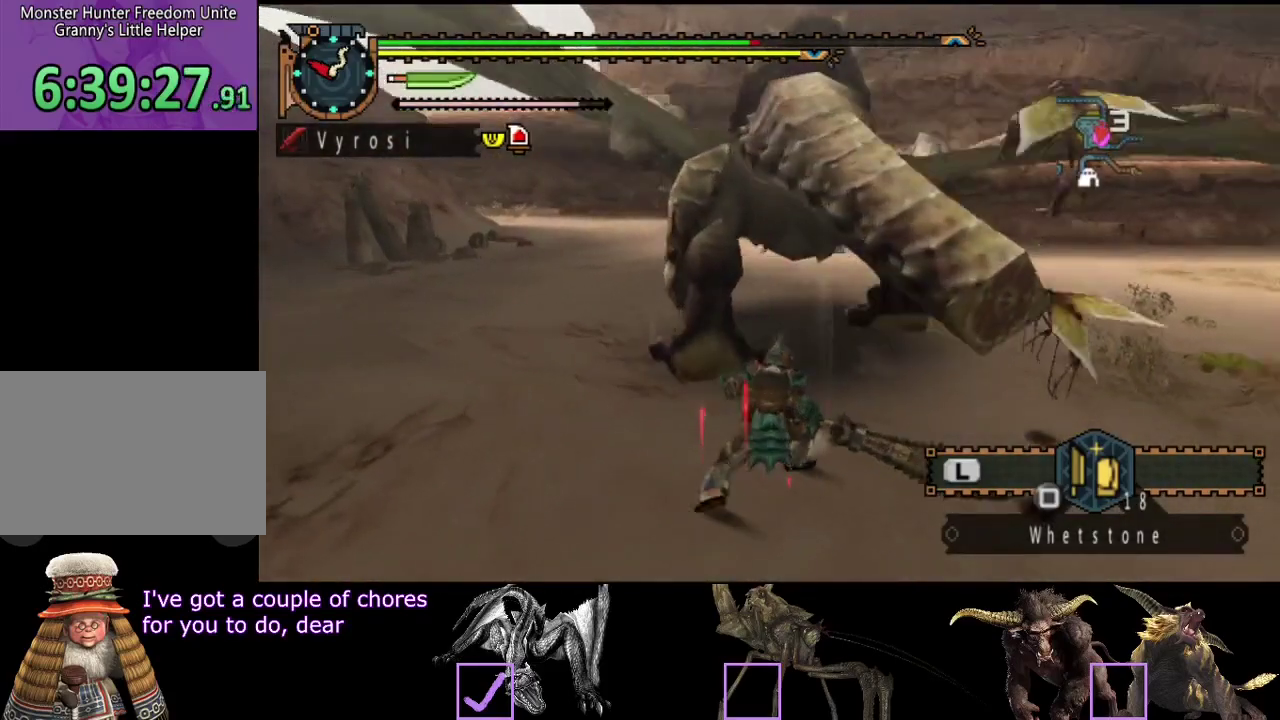
{"buttons": ["TRIANGLE"], "left_stick": "center", "right_stick": "center", "events": [[50, "right_stick", "center"], [267, "TRIANGLE", "down"], [333, "TRIANGLE", "up"], [400, "TRIANGLE", "down"]]}
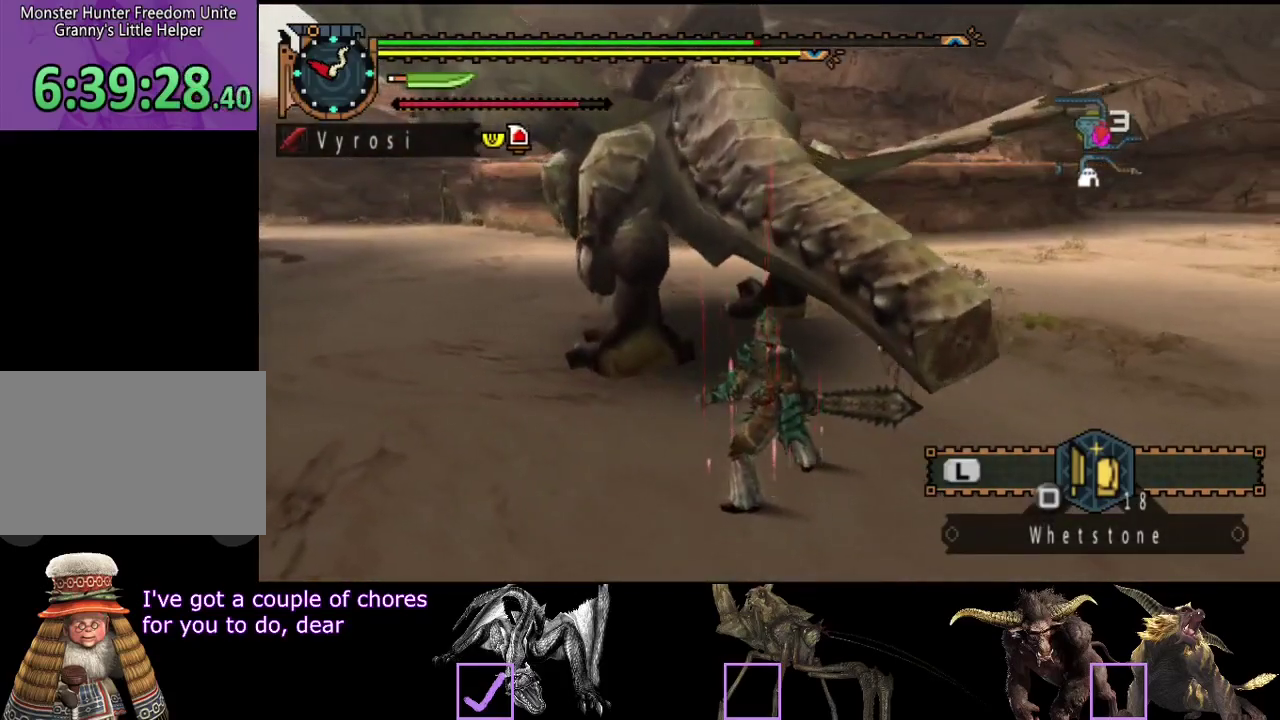
{"buttons": [], "left_stick": "up", "right_stick": "center", "events": [[33, "left_stick", "up"], [100, "TRIANGLE", "up"]]}
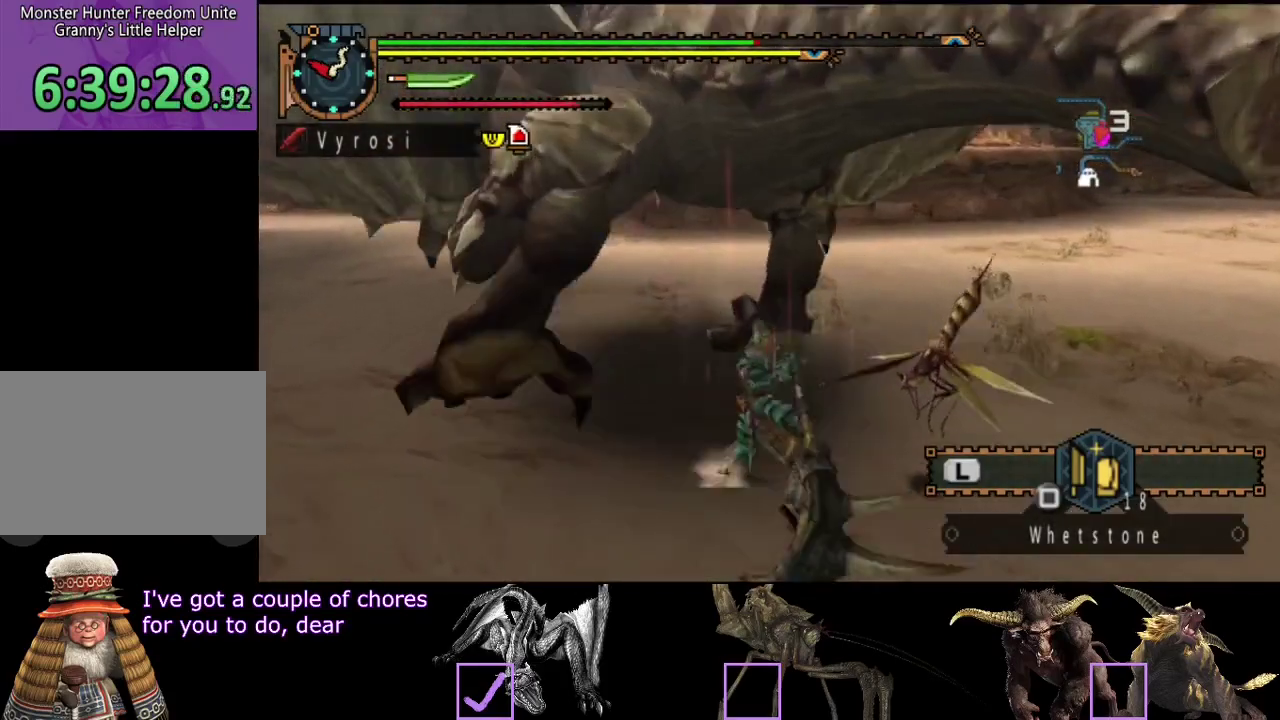
{"buttons": ["R2"], "left_stick": "center", "right_stick": "center", "events": [[183, "left_stick", "center"], [317, "R2", "down"], [383, "R2", "up"], [483, "R2", "down"]]}
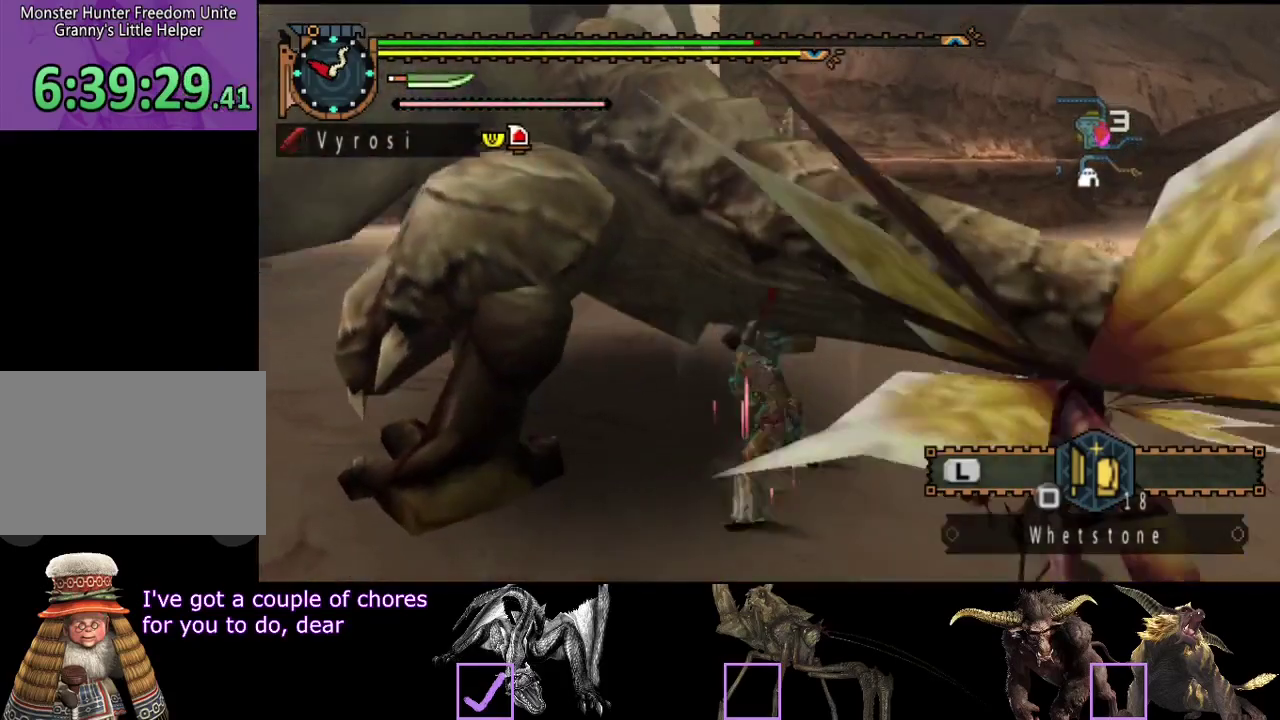
{"buttons": [], "left_stick": "up-left", "right_stick": "center", "events": [[67, "R2", "up"], [100, "left_stick", "up-left"], [133, "R2", "down"], [233, "R2", "up"], [300, "R2", "down"], [367, "R2", "up"], [433, "R2", "down"], [483, "R2", "up"]]}
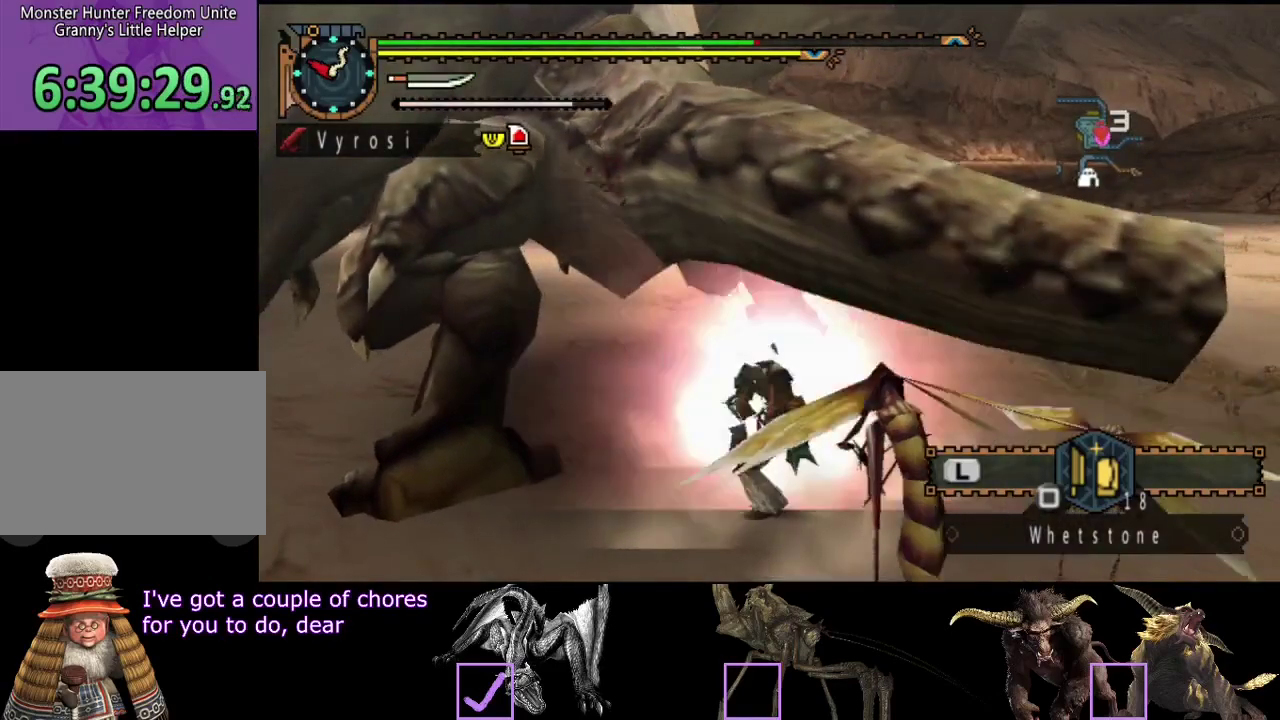
{"buttons": [], "left_stick": "center", "right_stick": "center", "events": [[83, "R2", "down"], [150, "R2", "up"], [250, "left_stick", "center"], [383, "TRIANGLE", "down"], [450, "TRIANGLE", "up"]]}
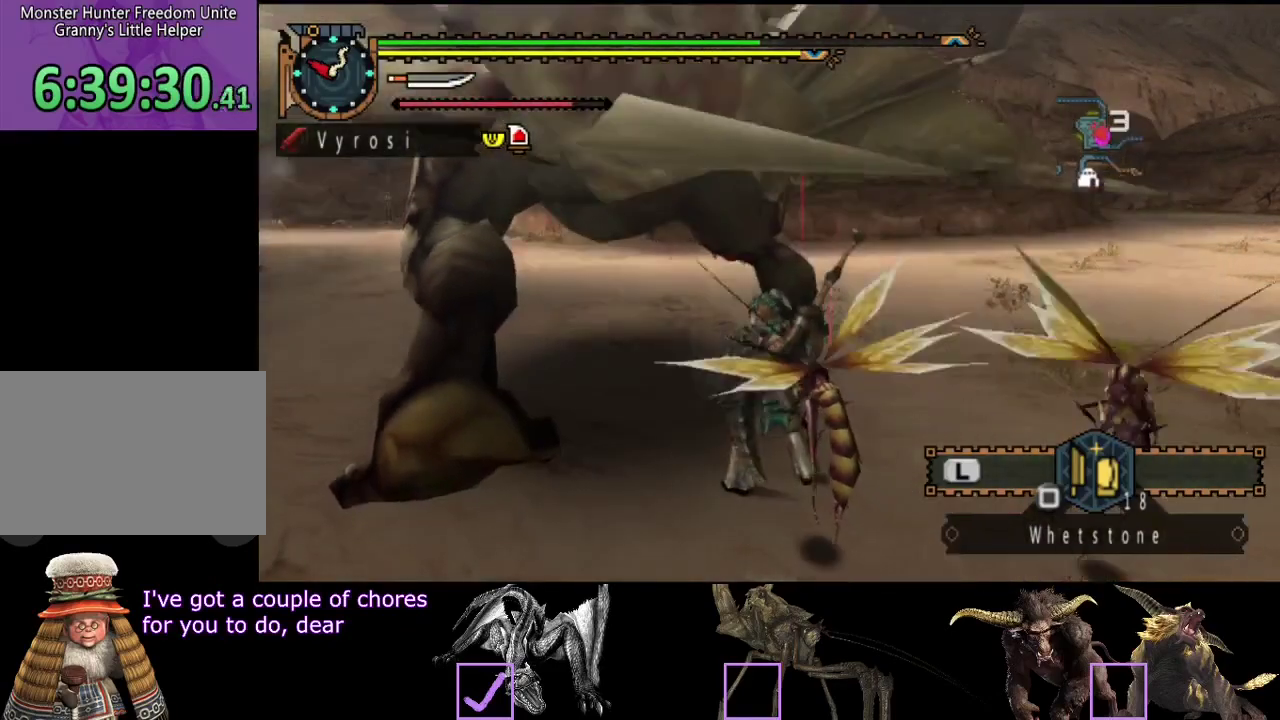
{"buttons": [], "left_stick": "center", "right_stick": "center", "events": []}
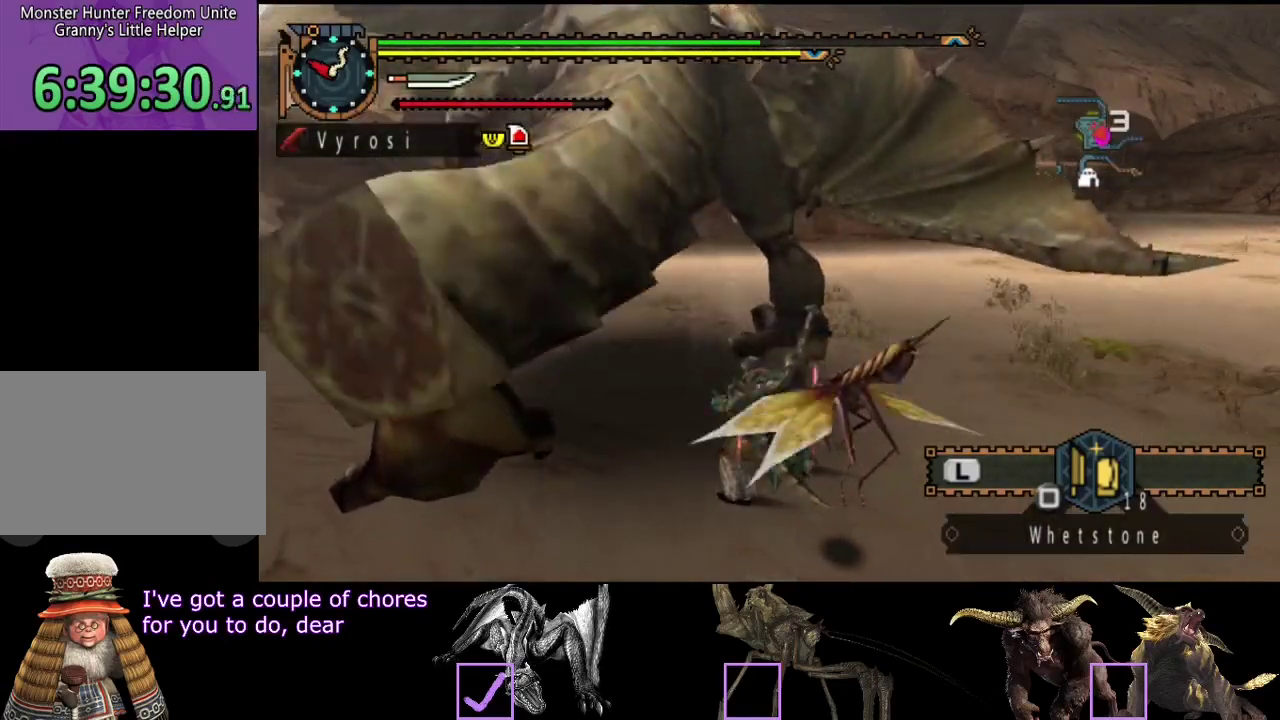
{"buttons": [], "left_stick": "down-right", "right_stick": "center", "events": [[417, "left_stick", "right"], [483, "left_stick", "down-right"]]}
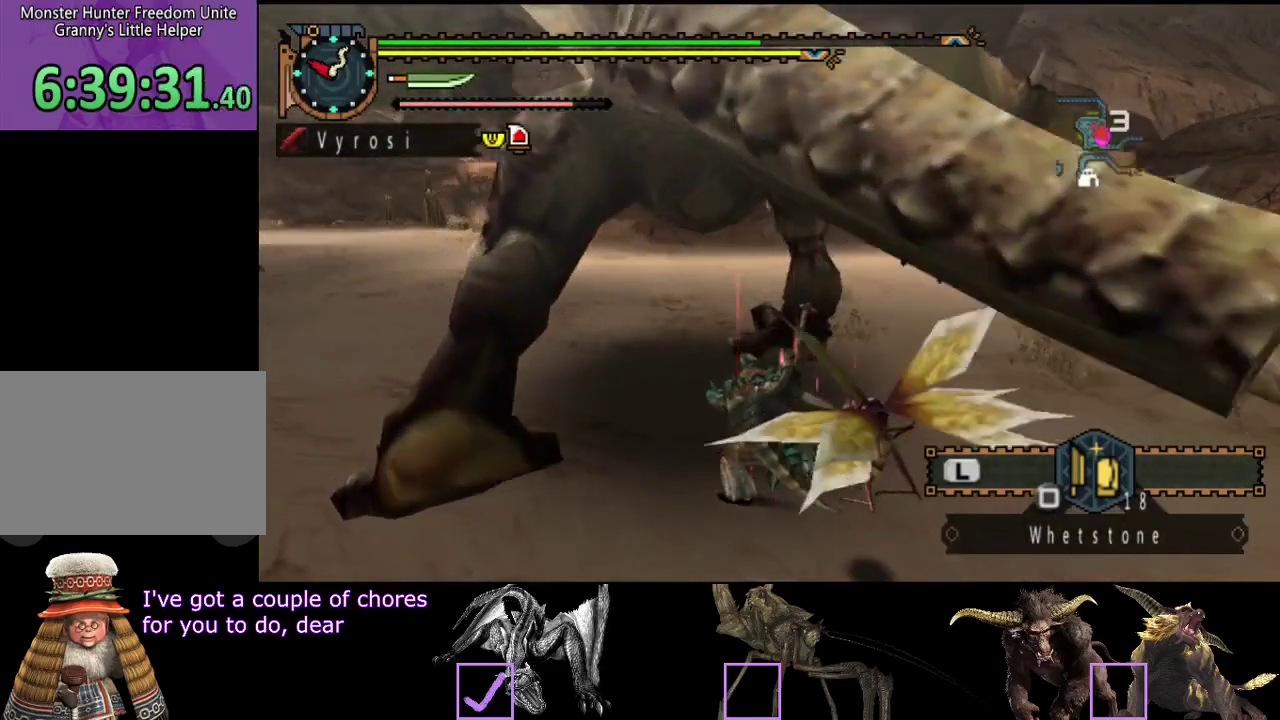
{"buttons": [], "left_stick": "down", "right_stick": "right", "events": [[83, "left_stick", "down"], [150, "left_stick", "down-left"], [450, "left_stick", "down"], [450, "right_stick", "right"]]}
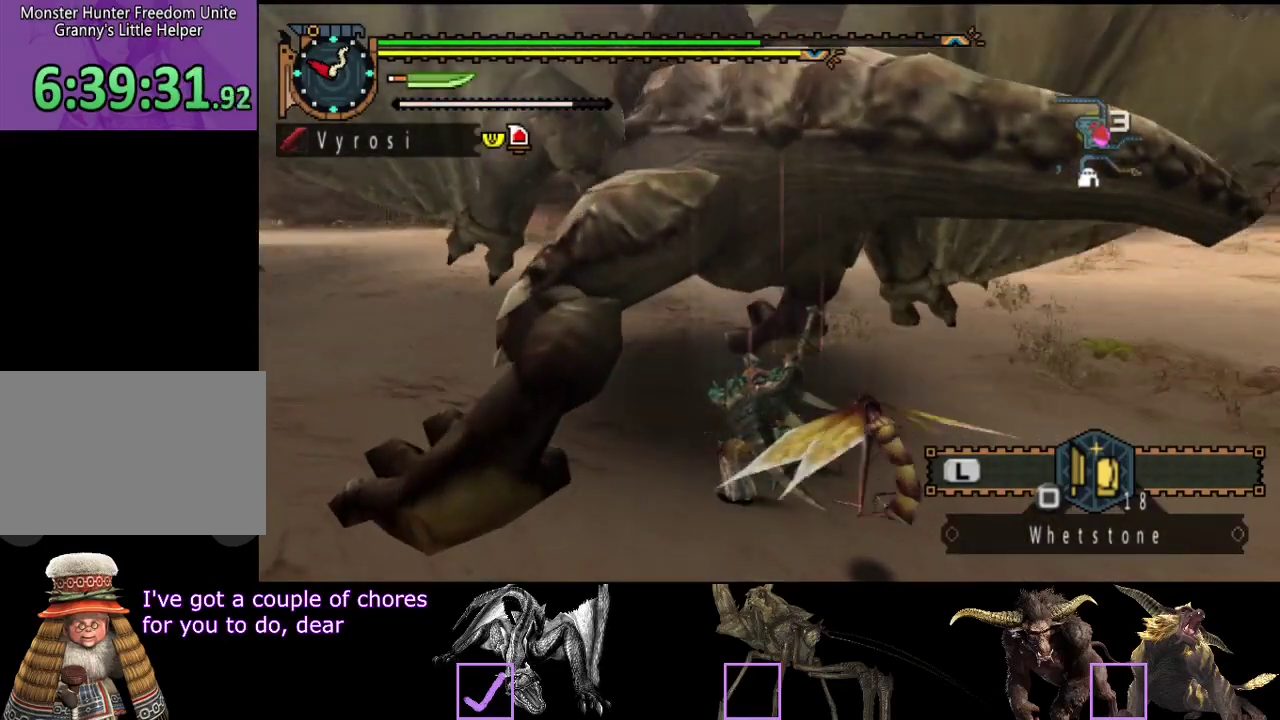
{"buttons": [], "left_stick": "center", "right_stick": "center", "events": [[50, "right_stick", "center"], [267, "left_stick", "center"]]}
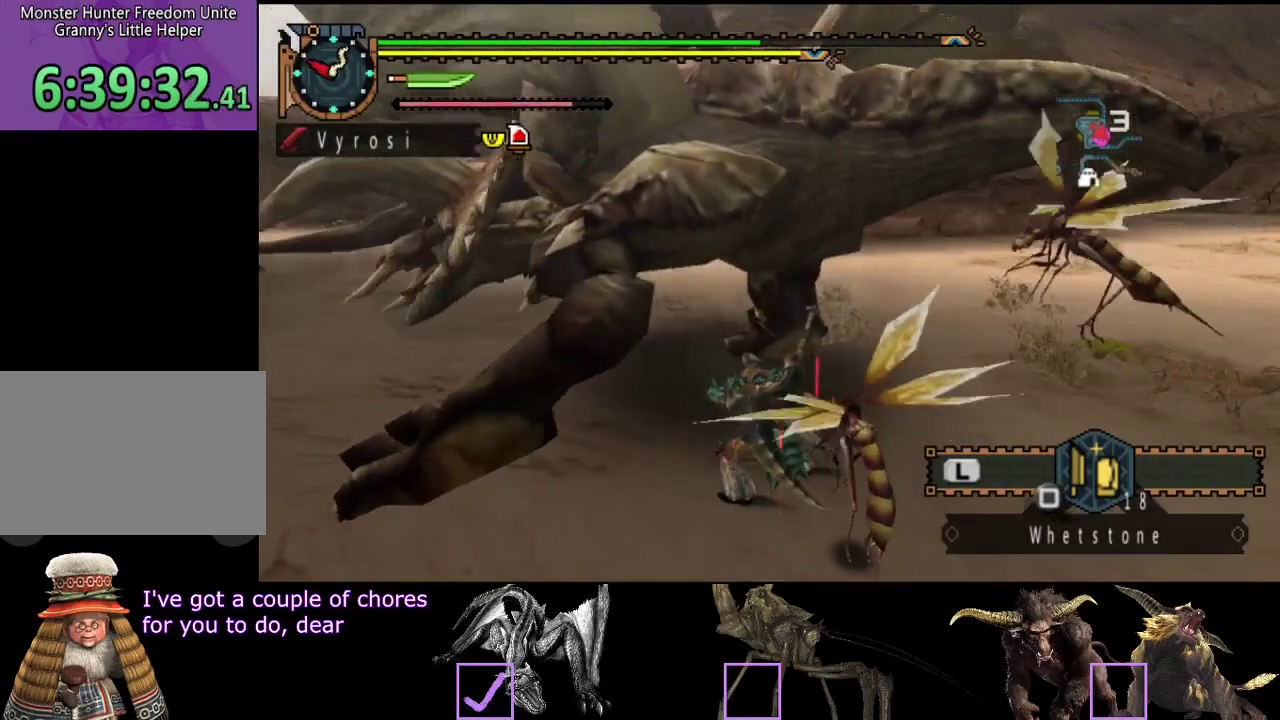
{"buttons": [], "left_stick": "center", "right_stick": "center", "events": []}
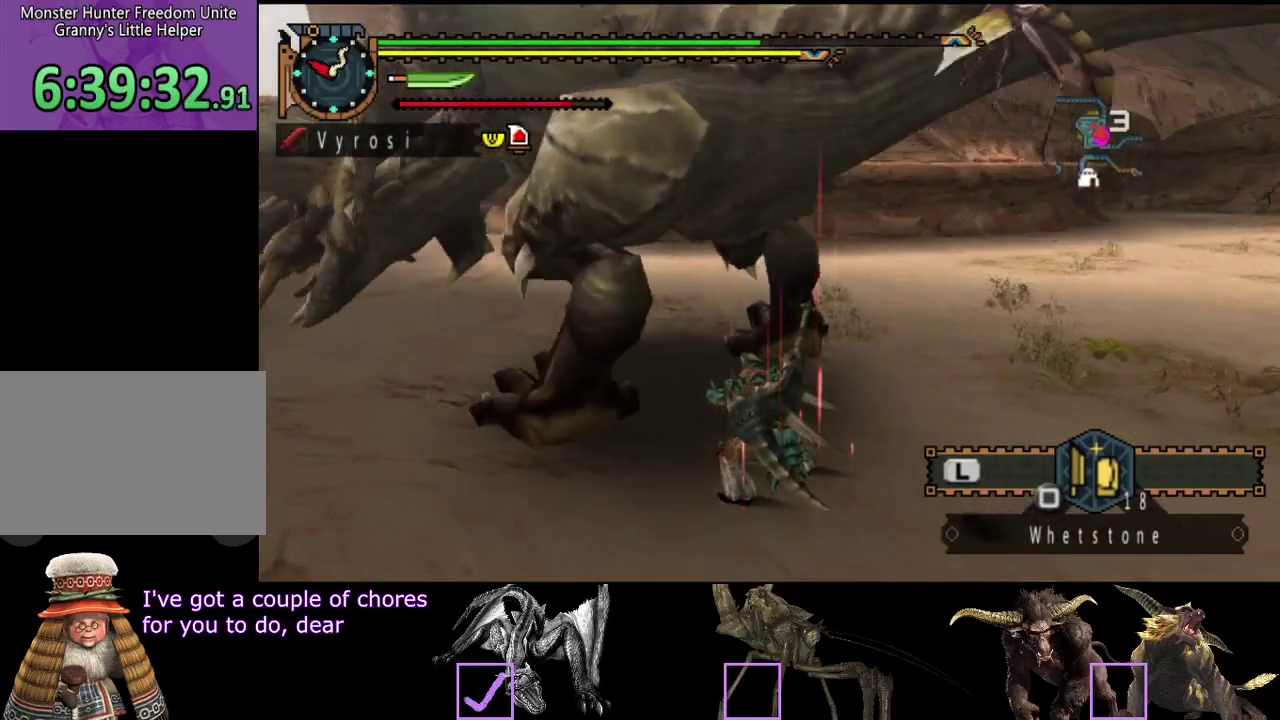
{"buttons": [], "left_stick": "up", "right_stick": "center", "events": [[200, "left_stick", "up"]]}
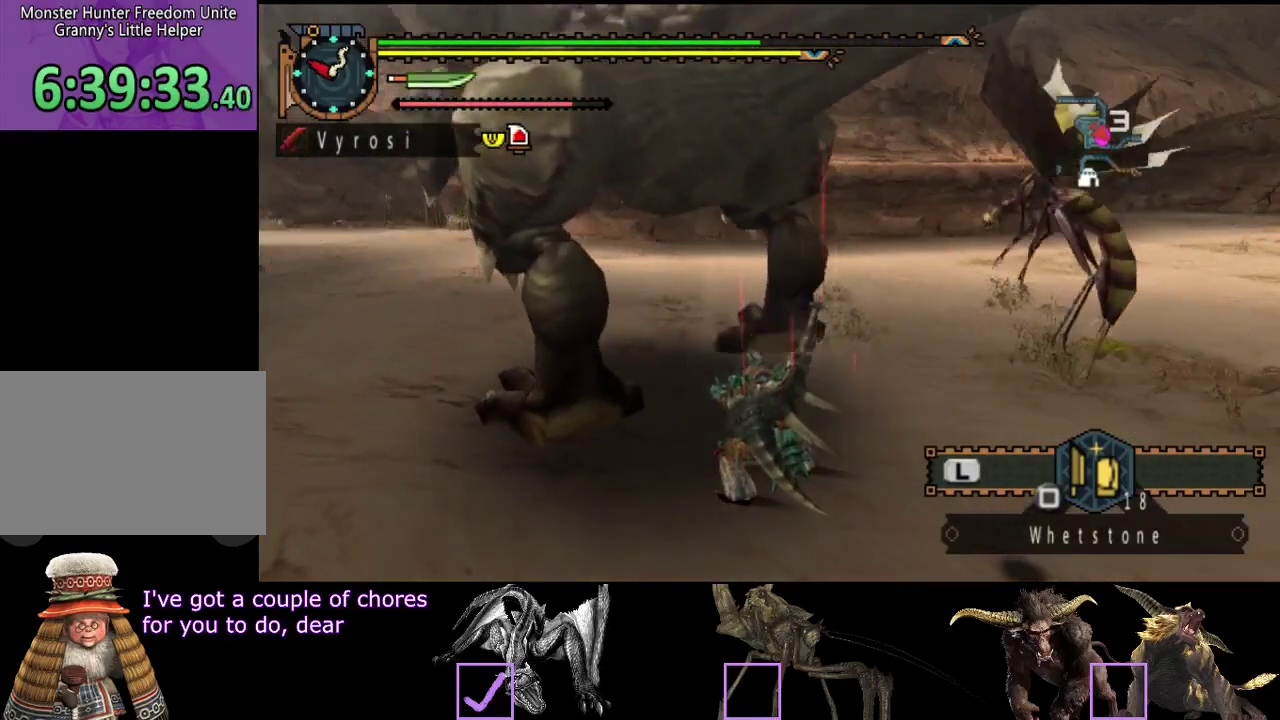
{"buttons": [], "left_stick": "up-right", "right_stick": "center", "events": [[17, "left_stick", "up-right"], [100, "right_stick", "right"], [183, "right_stick", "center"], [267, "left_stick", "right"], [450, "left_stick", "up-right"]]}